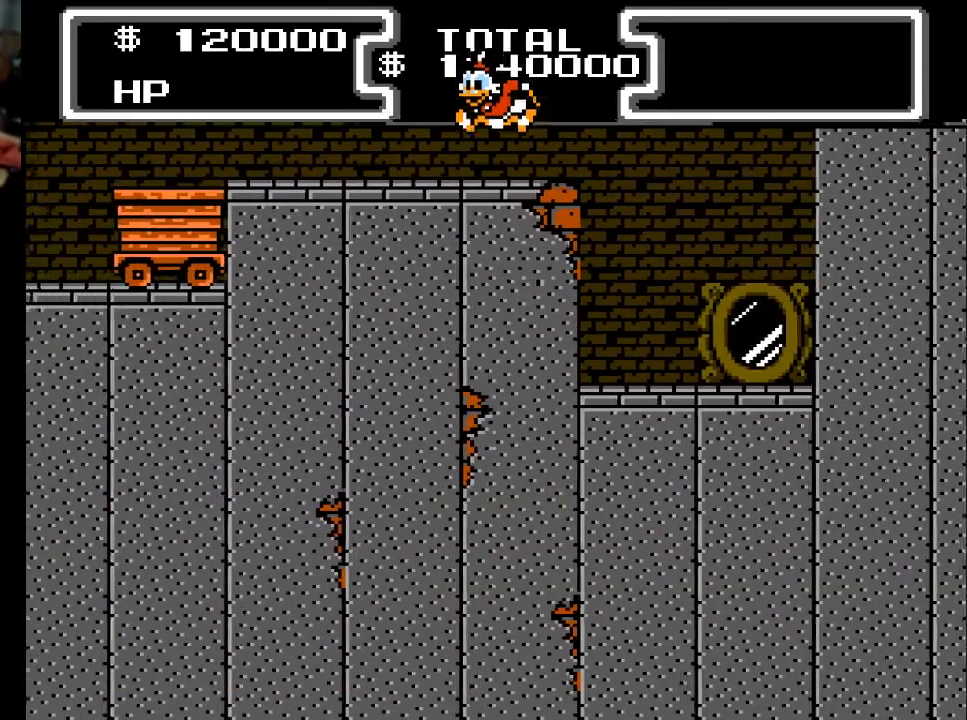
Gameplay with a controller (Xbox layout); each line is a JSON object with the inputs held at the frame after it. "events" lists button and stick changes between this image and that frame as [ms after this image, input, new state], when the widget could be followed in between. Not read: left_stick right_stick.
{"buttons": ["DPAD_LEFT"], "events": []}
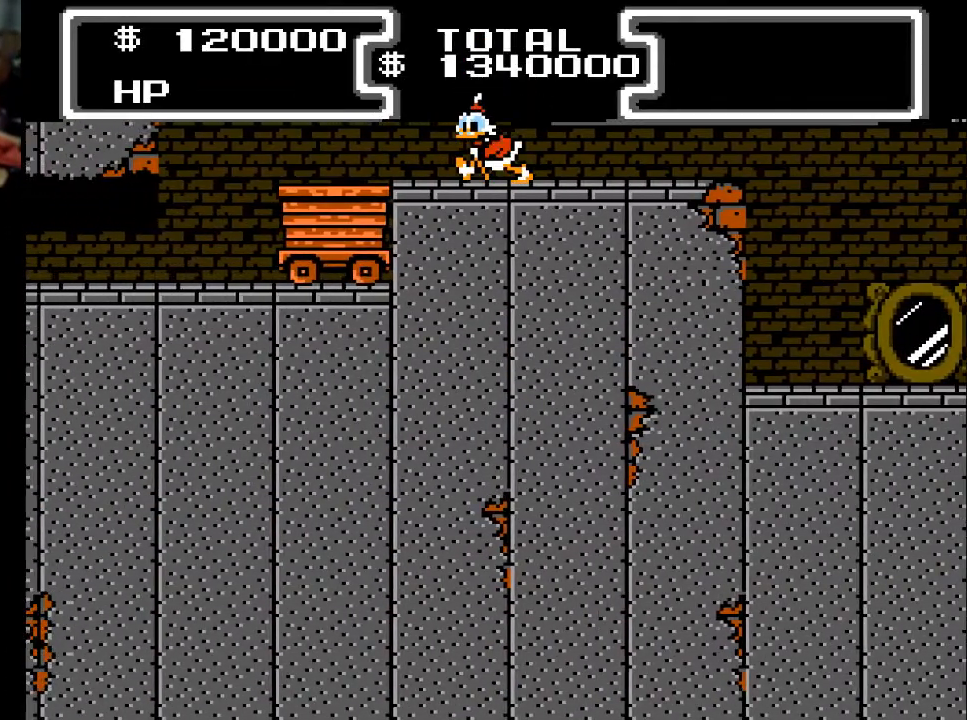
{"buttons": [], "events": [[200, "A", "down"], [267, "A", "up"], [467, "DPAD_LEFT", "up"]]}
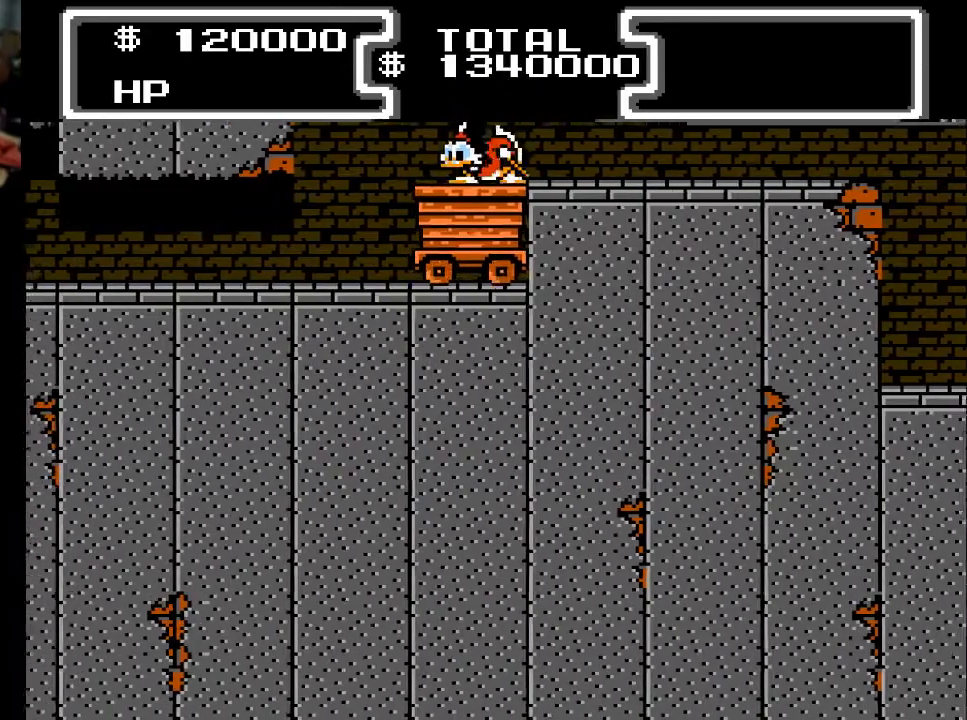
{"buttons": [], "events": [[67, "DPAD_LEFT", "down"], [300, "DPAD_LEFT", "up"]]}
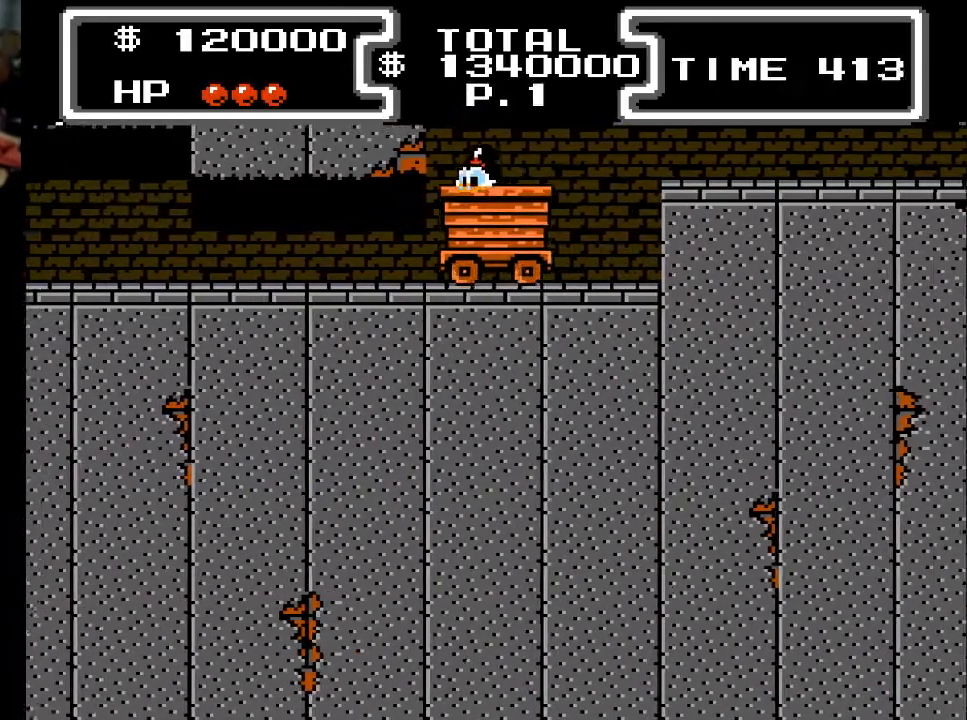
{"buttons": ["DPAD_DOWN"], "events": [[233, "DPAD_DOWN", "down"]]}
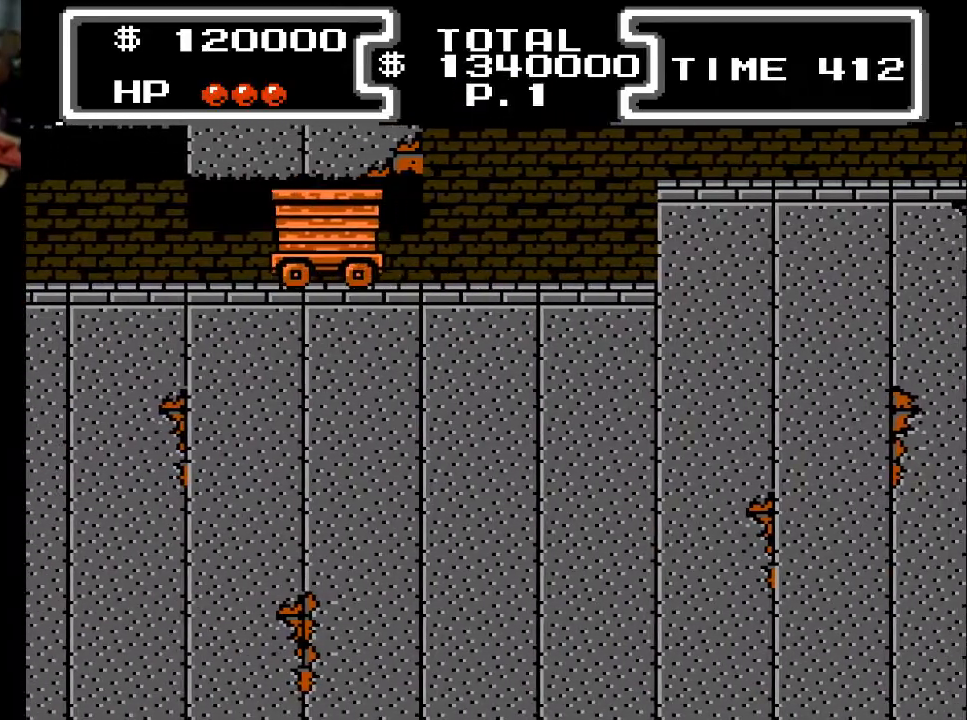
{"buttons": ["DPAD_RIGHT"], "events": [[67, "DPAD_DOWN", "up"], [267, "DPAD_RIGHT", "down"]]}
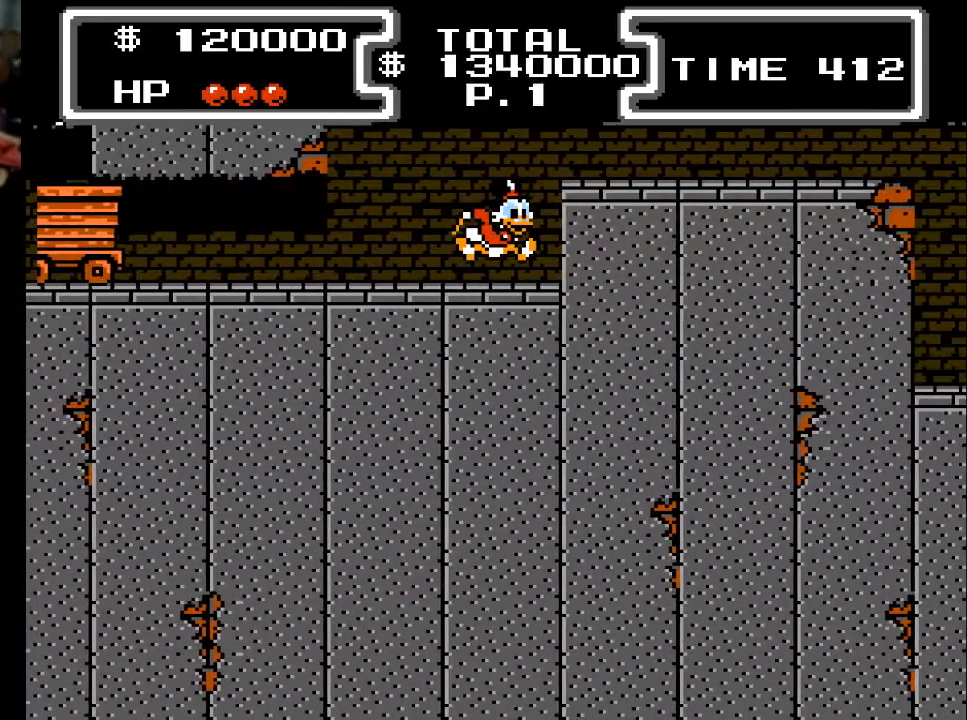
{"buttons": ["DPAD_RIGHT"], "events": [[33, "A", "down"], [233, "X", "down"], [267, "A", "up"], [333, "X", "up"]]}
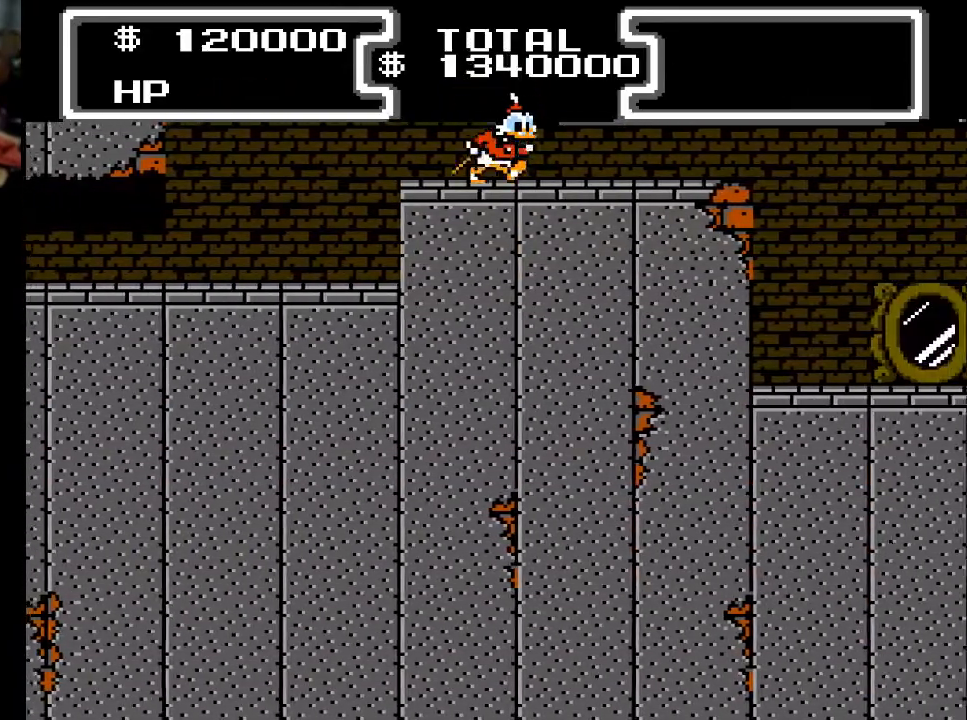
{"buttons": ["DPAD_RIGHT"], "events": []}
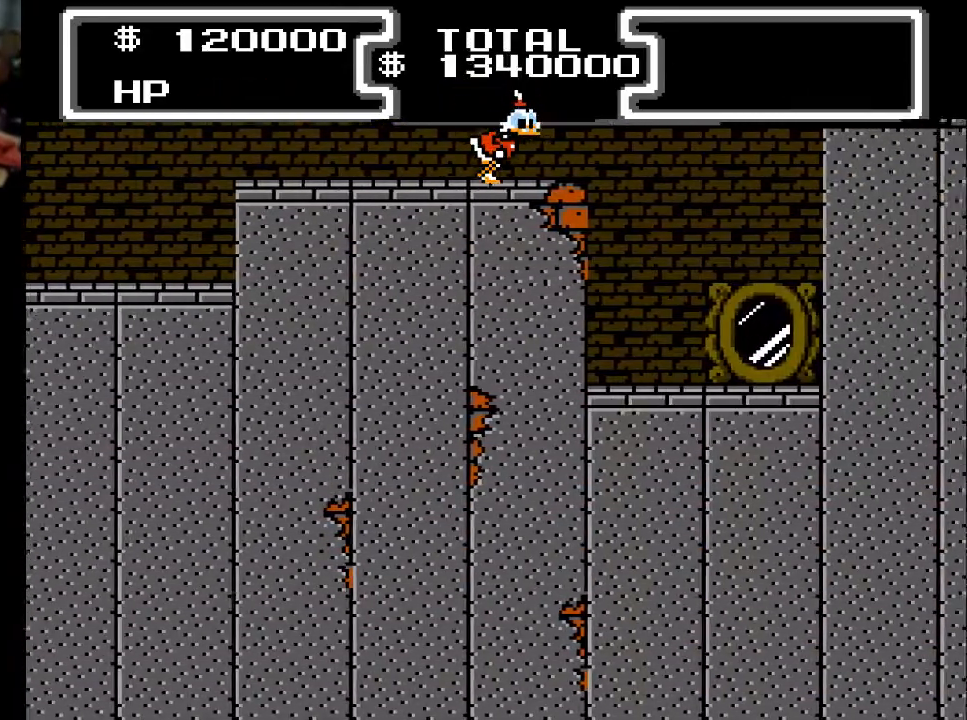
{"buttons": ["DPAD_RIGHT"], "events": []}
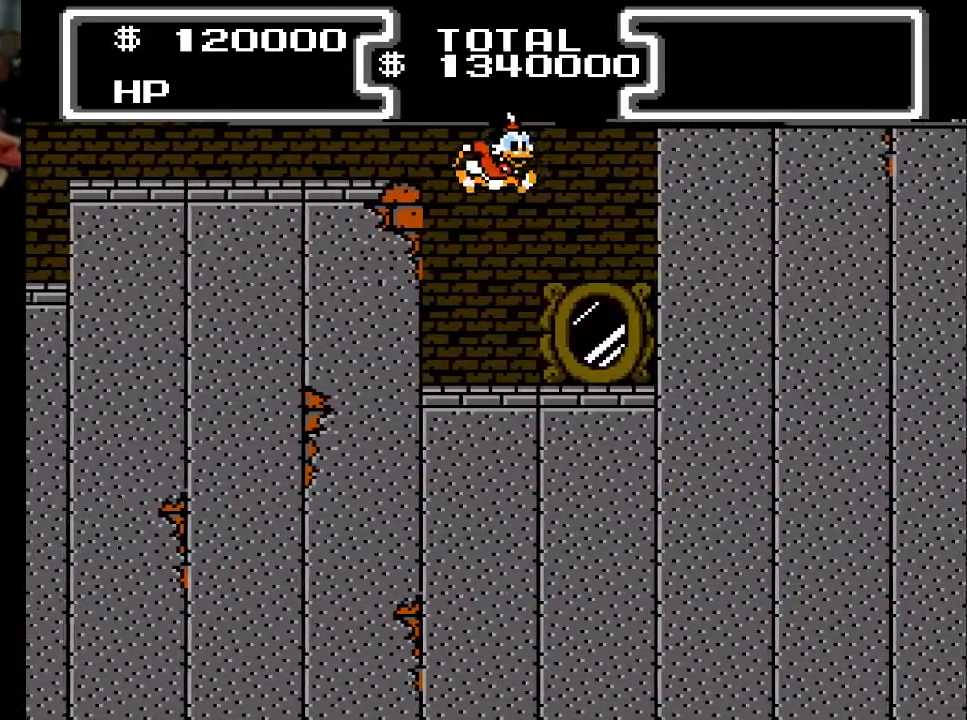
{"buttons": ["A", "DPAD_LEFT"], "events": [[100, "DPAD_RIGHT", "up"], [167, "DPAD_LEFT", "down"], [367, "A", "down"]]}
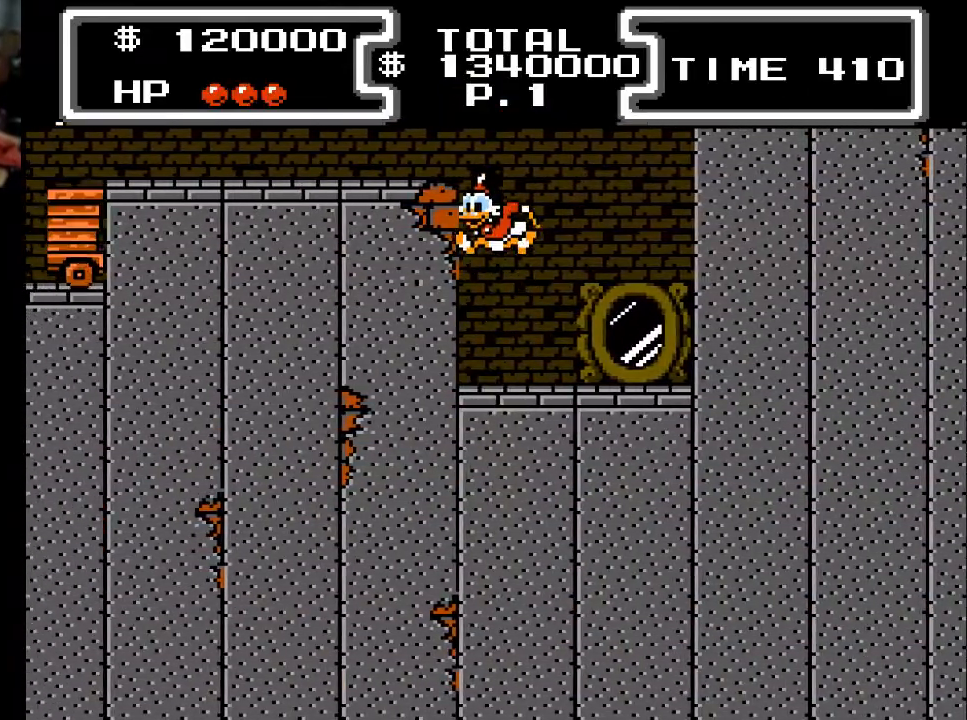
{"buttons": ["DPAD_LEFT"], "events": [[300, "A", "up"]]}
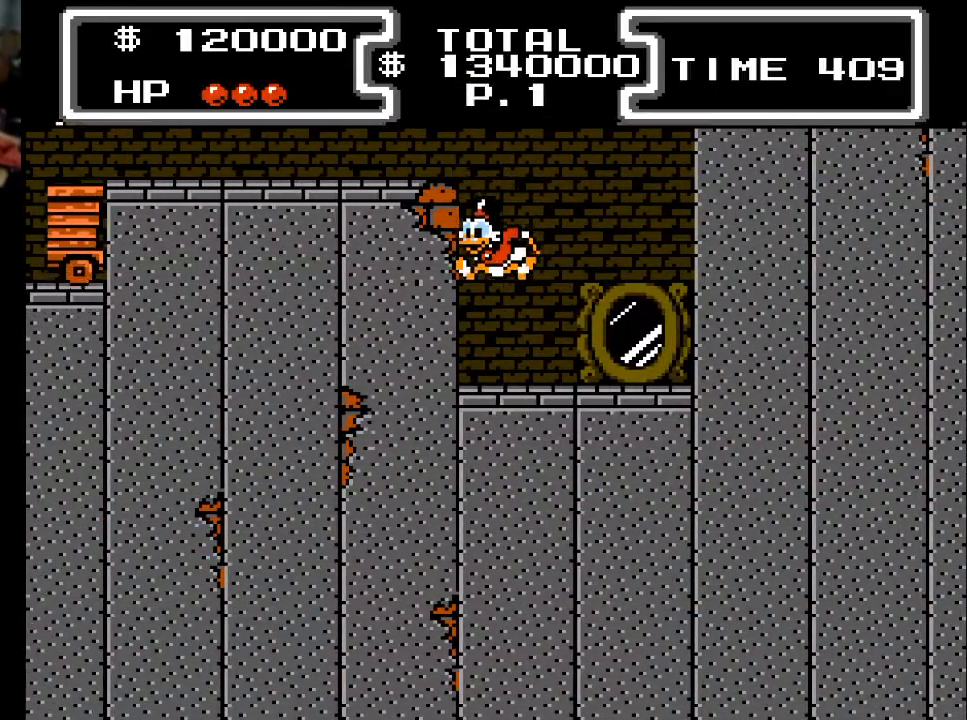
{"buttons": ["A", "DPAD_LEFT"], "events": [[333, "A", "down"]]}
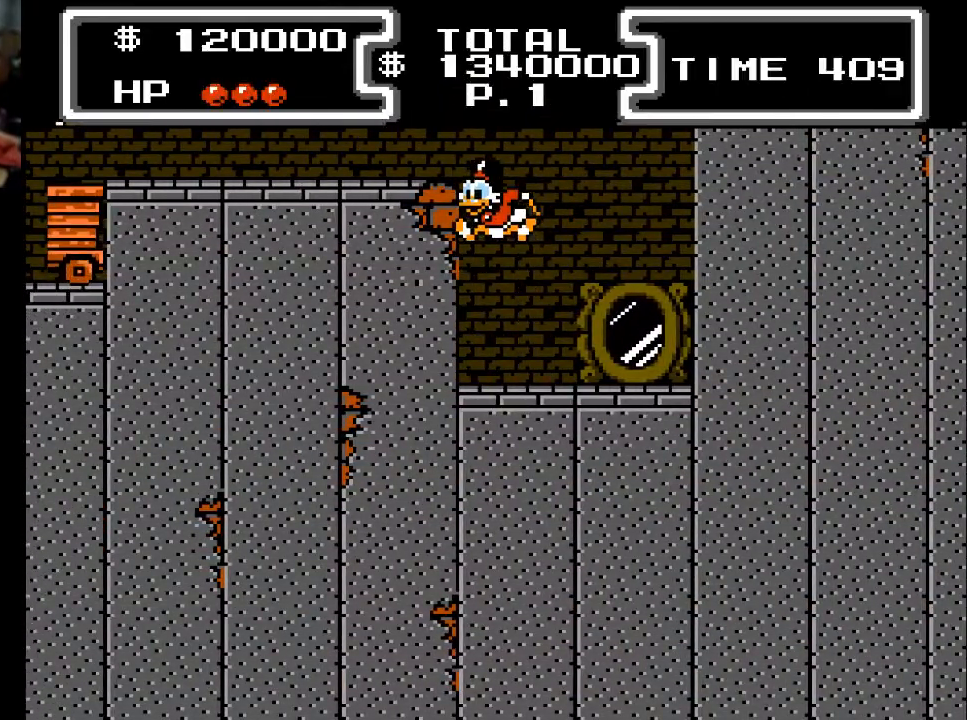
{"buttons": ["A", "DPAD_LEFT"], "events": []}
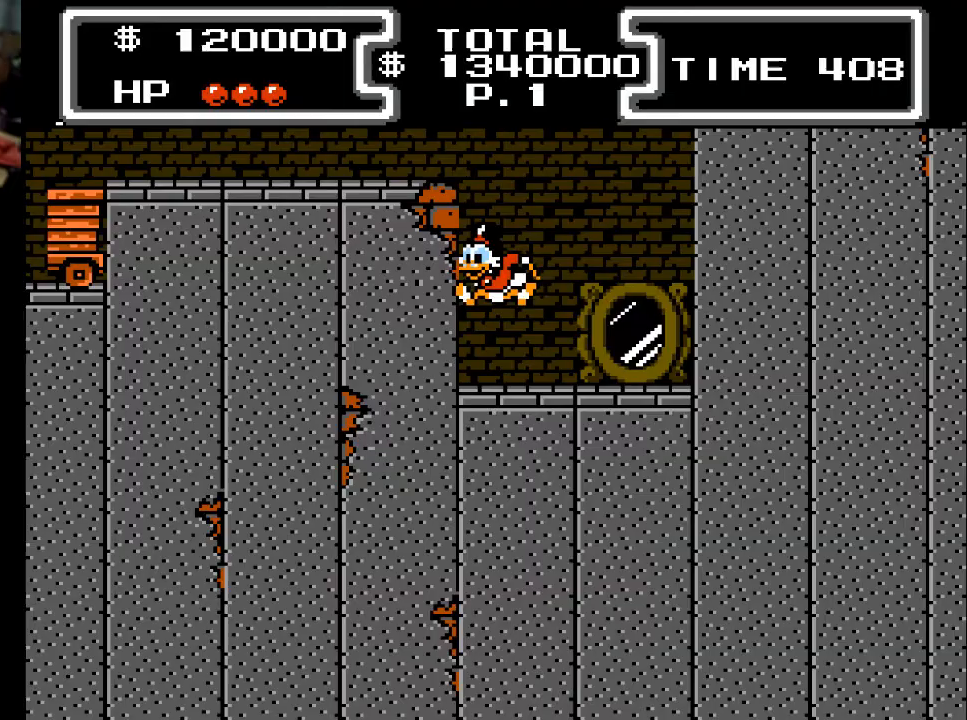
{"buttons": ["X", "DPAD_DOWN"], "events": [[33, "A", "up"], [133, "DPAD_LEFT", "up"], [167, "DPAD_DOWN", "down"], [200, "A", "down"], [233, "X", "down"], [333, "A", "up"]]}
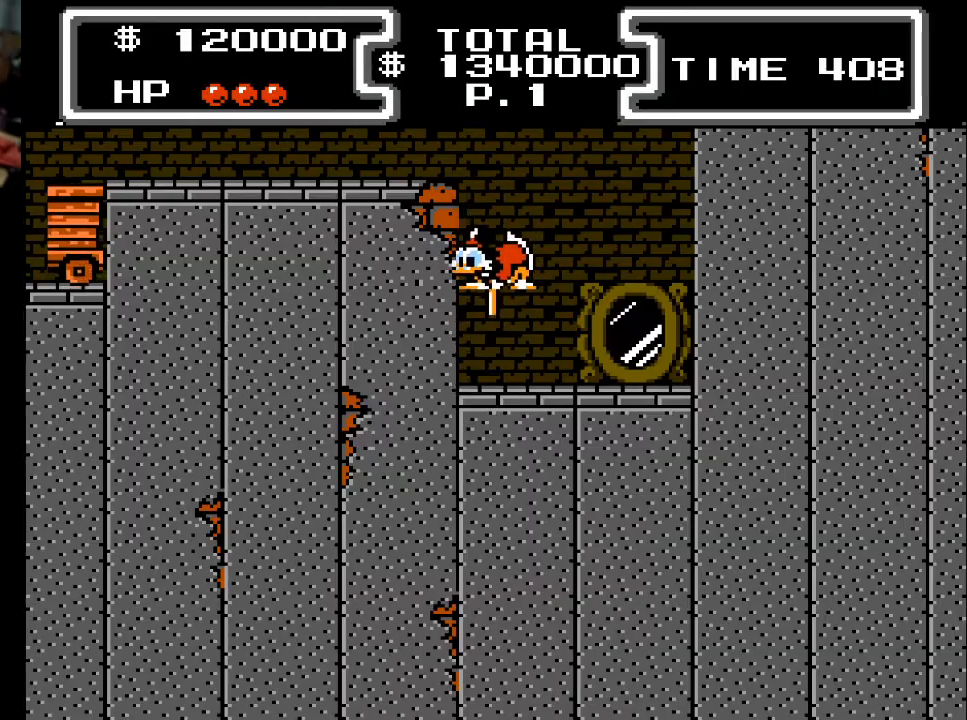
{"buttons": ["X", "DPAD_LEFT"], "events": [[300, "DPAD_LEFT", "down"], [500, "DPAD_DOWN", "up"]]}
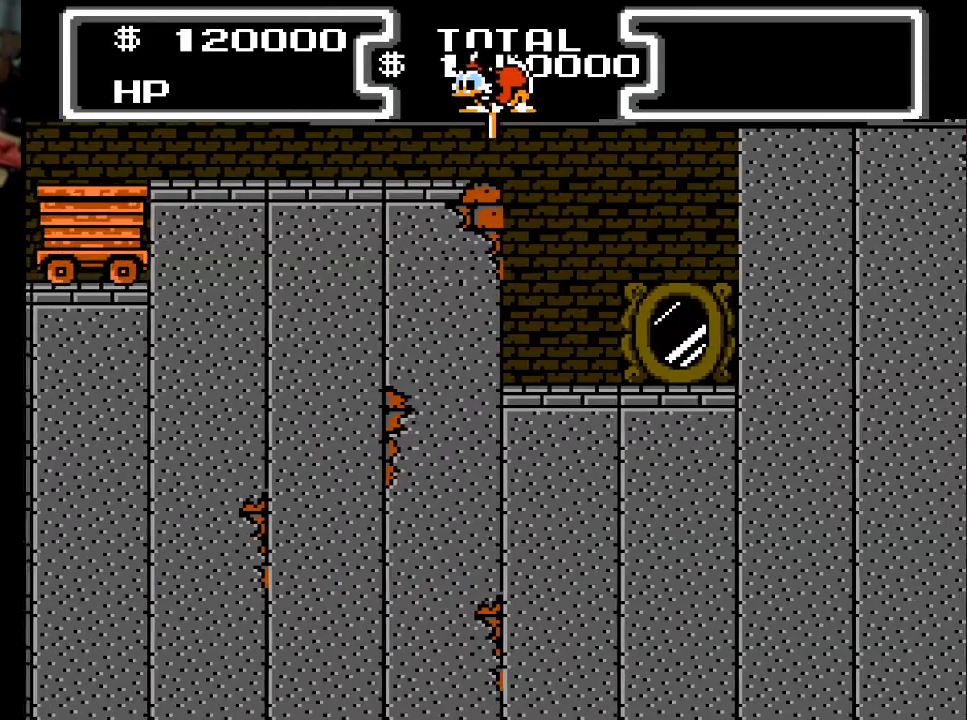
{"buttons": ["DPAD_LEFT"], "events": [[67, "X", "up"]]}
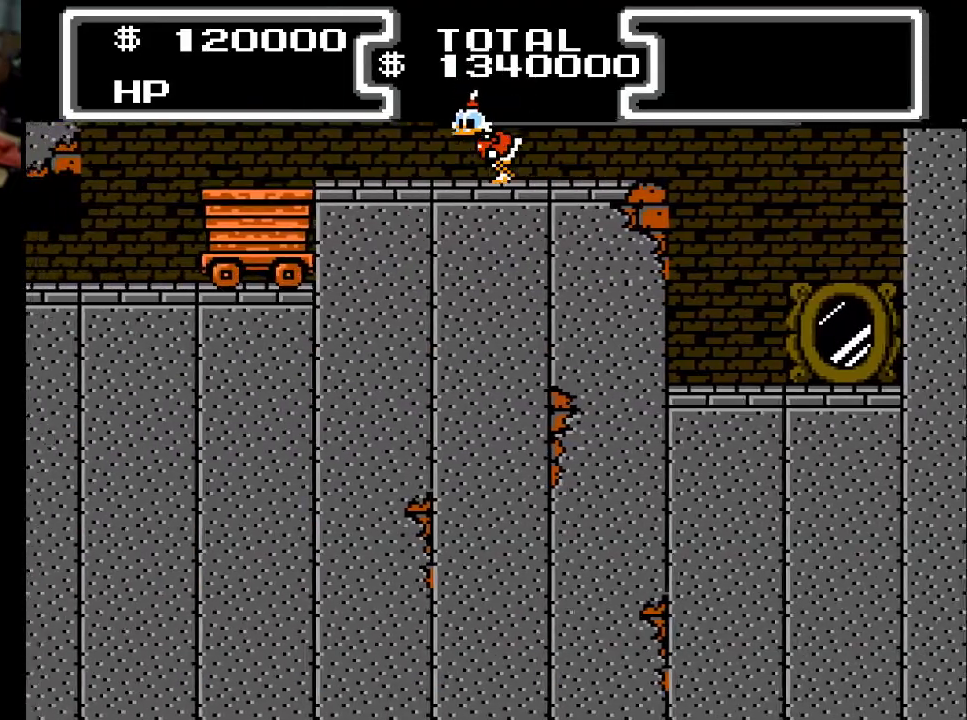
{"buttons": ["DPAD_LEFT"], "events": [[367, "A", "down"], [433, "A", "up"]]}
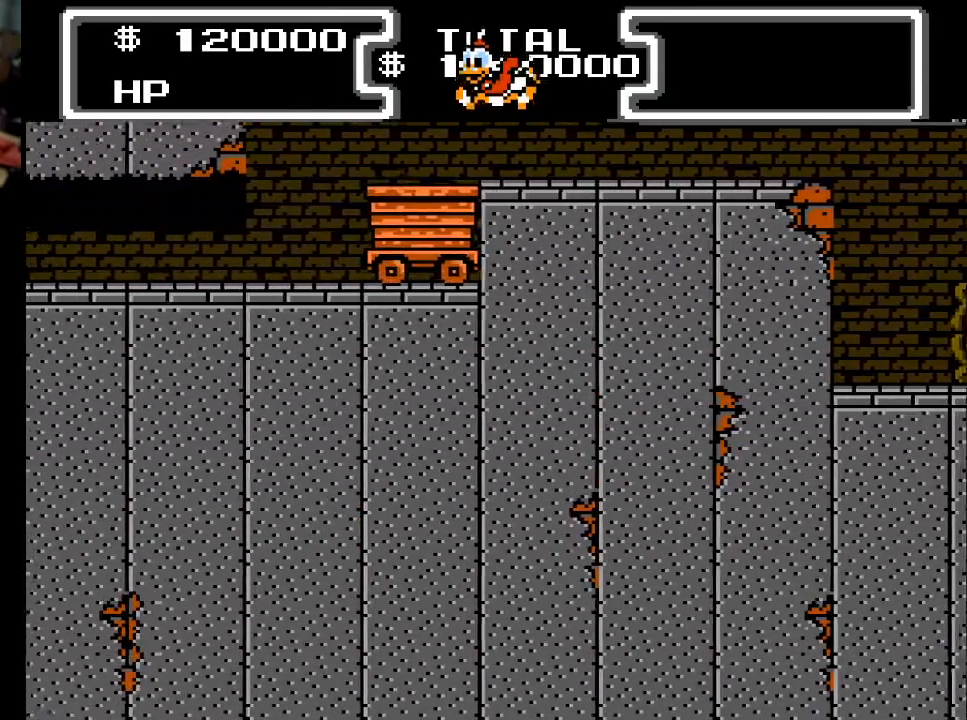
{"buttons": ["DPAD_DOWN"], "events": [[233, "DPAD_DOWN", "down"], [233, "DPAD_LEFT", "up"]]}
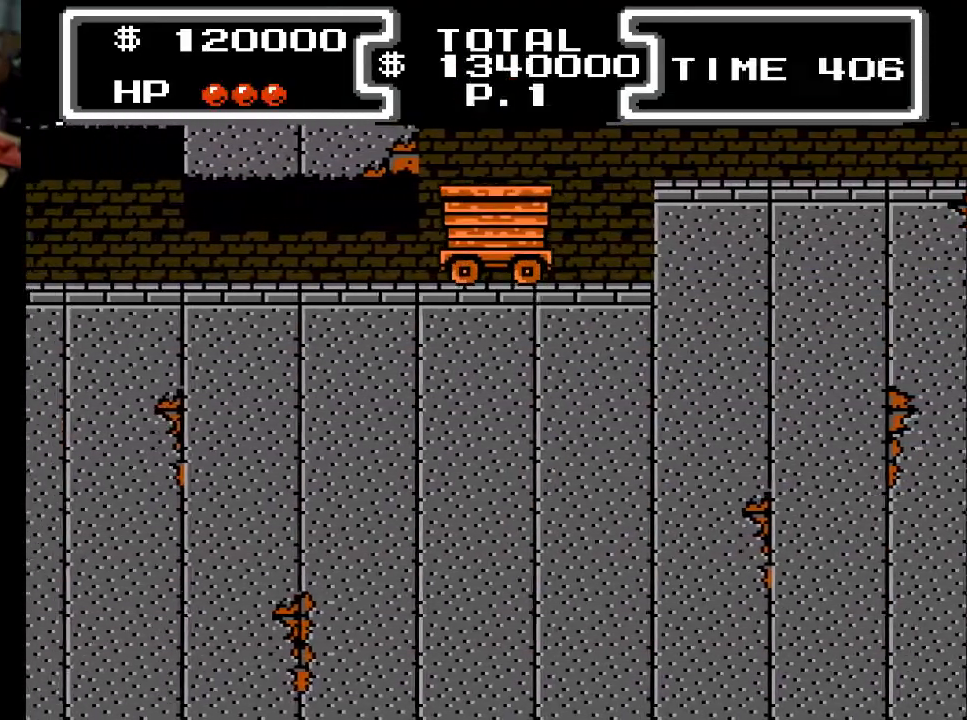
{"buttons": ["DPAD_DOWN"], "events": []}
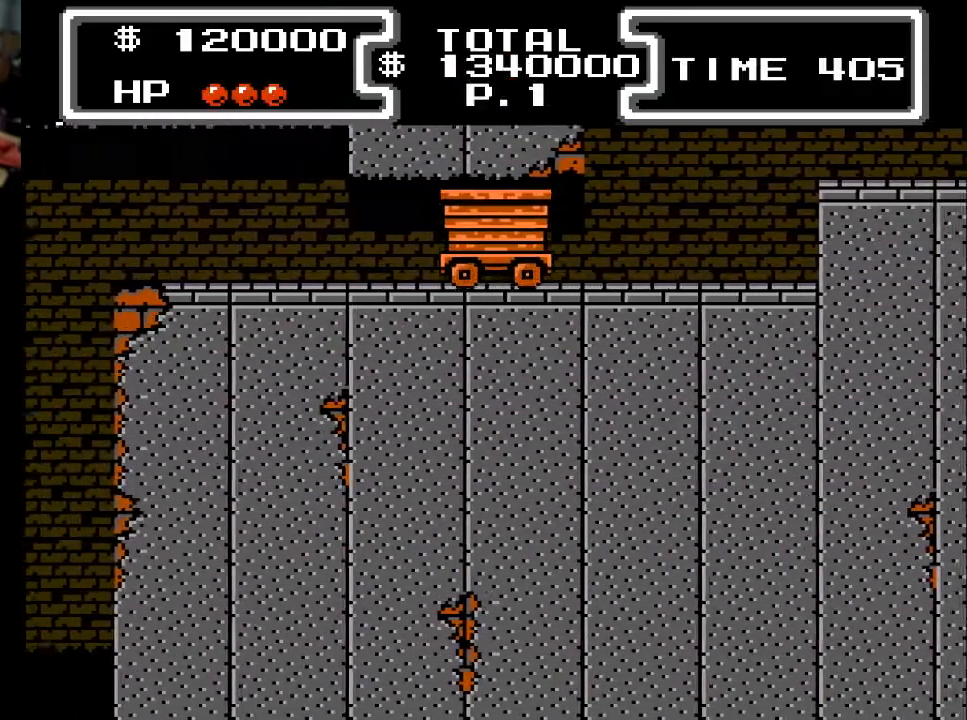
{"buttons": ["DPAD_DOWN"], "events": []}
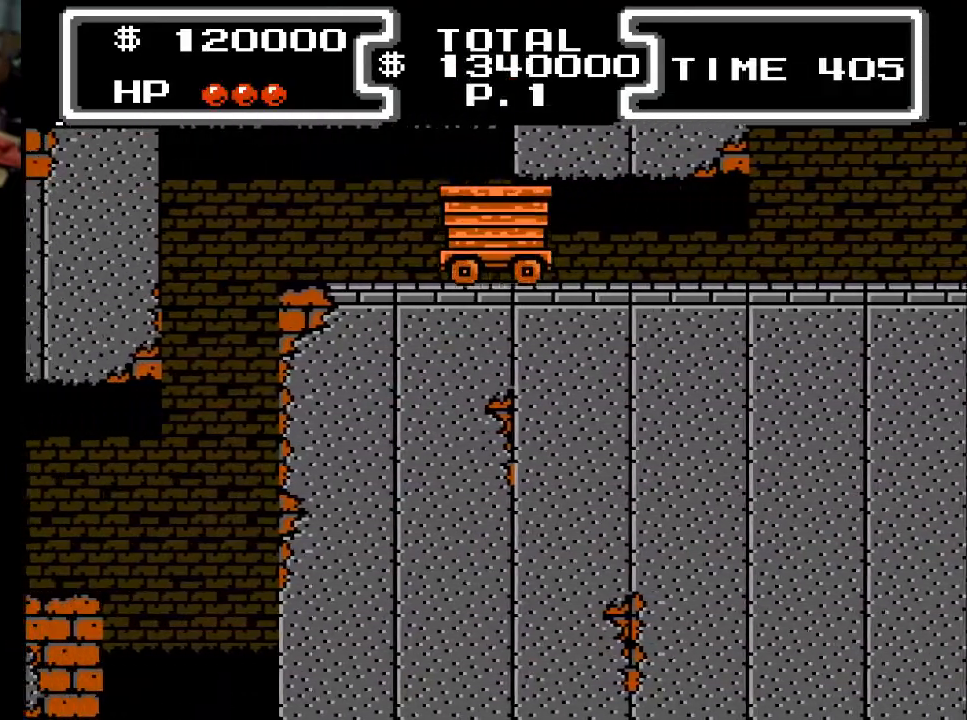
{"buttons": [], "events": [[133, "DPAD_DOWN", "up"]]}
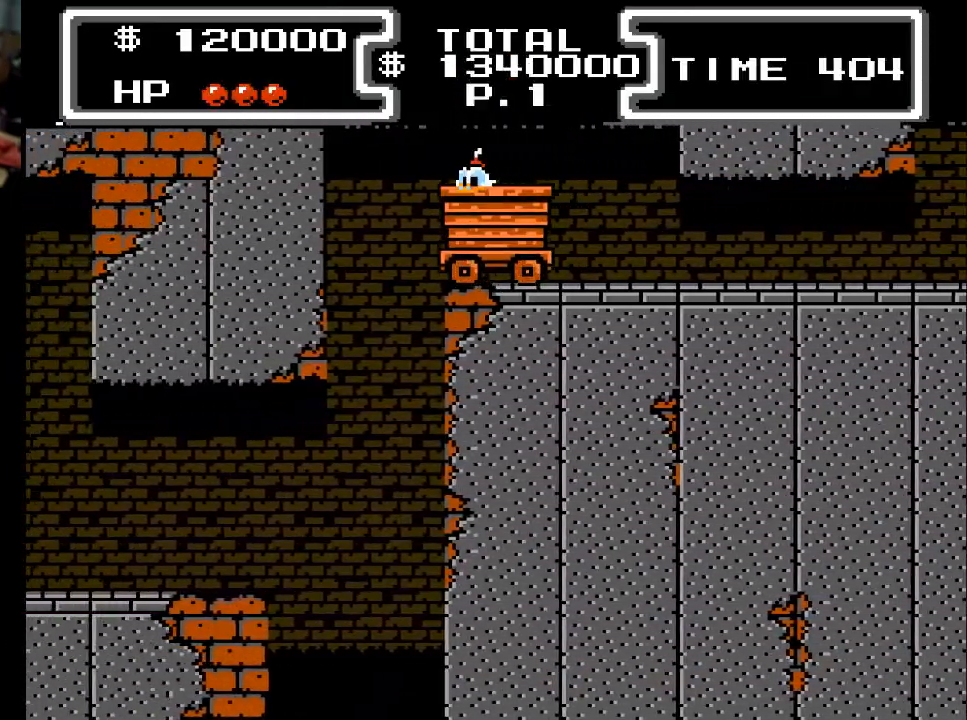
{"buttons": [], "events": []}
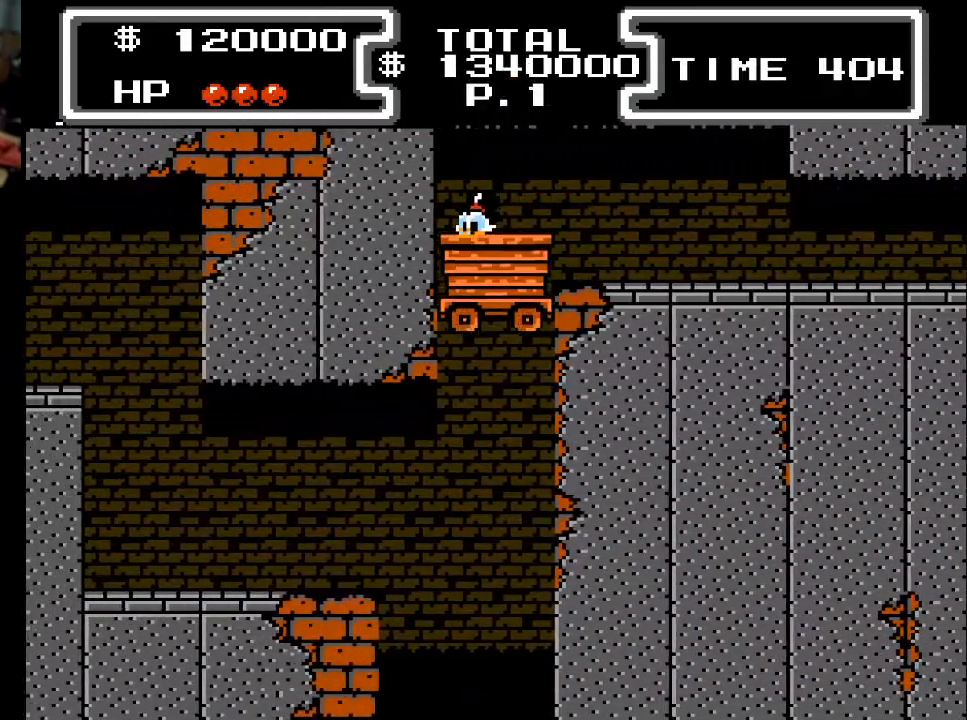
{"buttons": ["A", "DPAD_LEFT"], "events": [[433, "A", "down"], [467, "DPAD_LEFT", "down"]]}
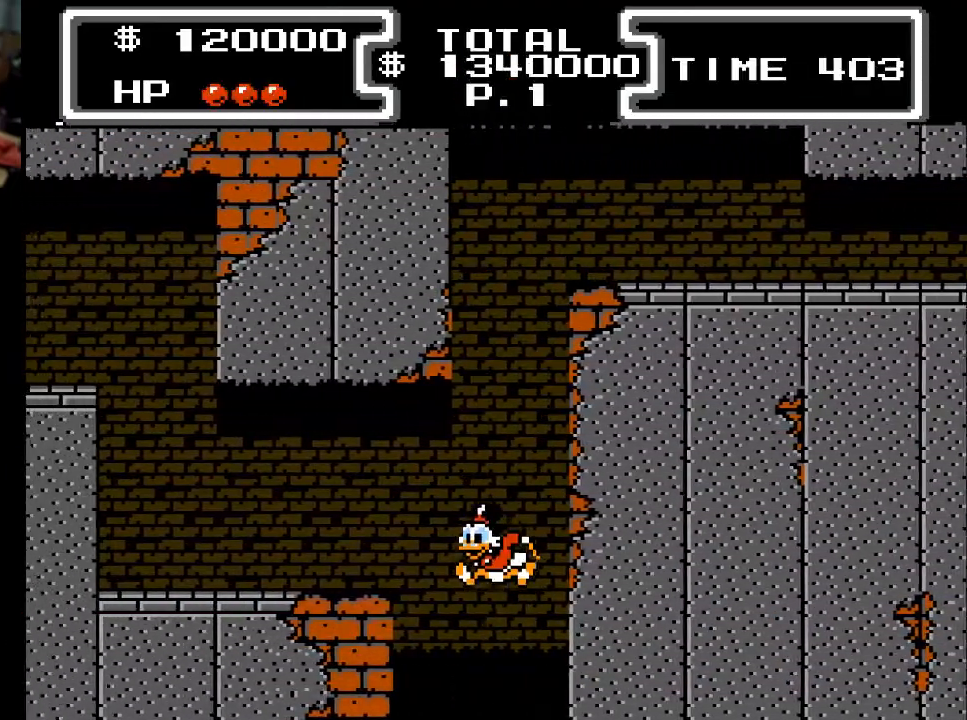
{"buttons": ["DPAD_LEFT"], "events": [[300, "A", "up"]]}
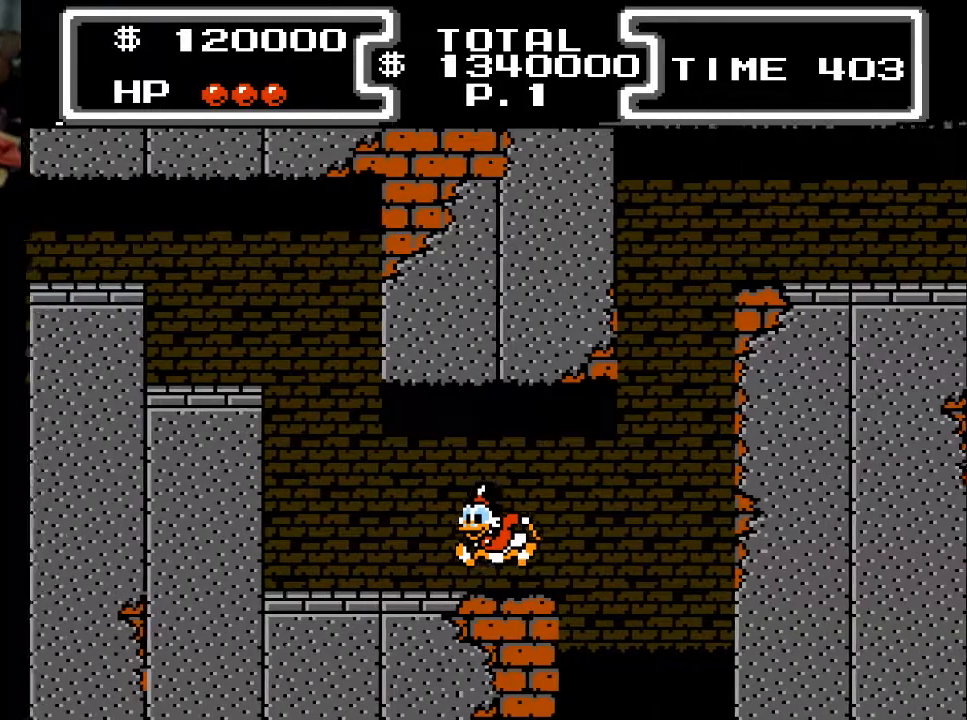
{"buttons": ["X", "DPAD_DOWN", "DPAD_LEFT"], "events": [[167, "A", "down"], [200, "X", "down"], [233, "DPAD_DOWN", "down"], [267, "A", "up"]]}
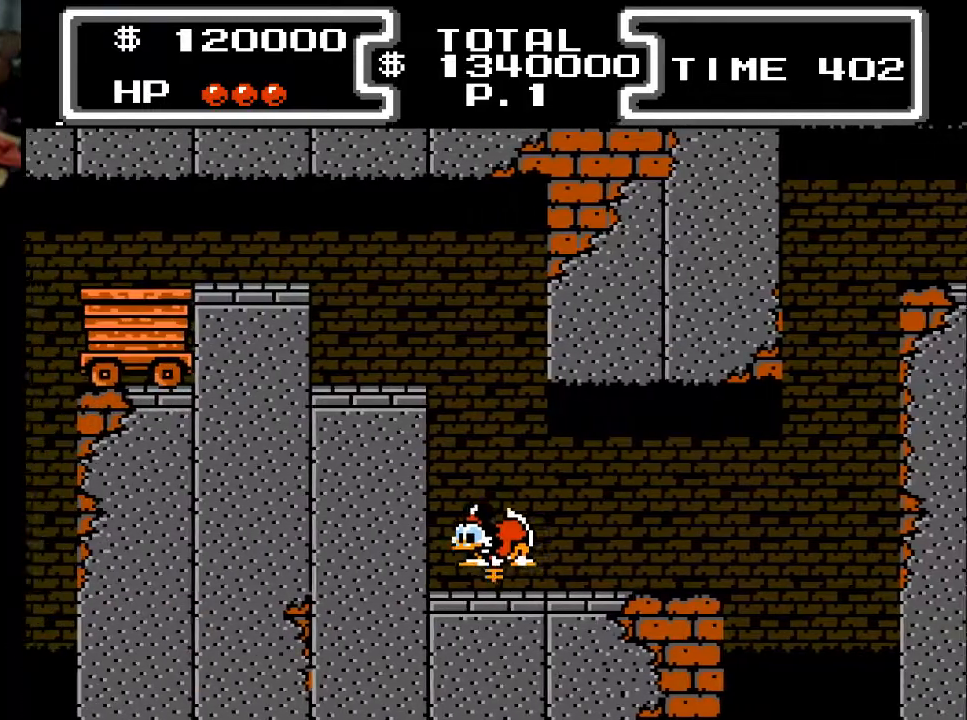
{"buttons": ["DPAD_LEFT"], "events": [[67, "DPAD_LEFT", "up"], [333, "DPAD_LEFT", "down"], [400, "DPAD_DOWN", "up"], [400, "X", "up"]]}
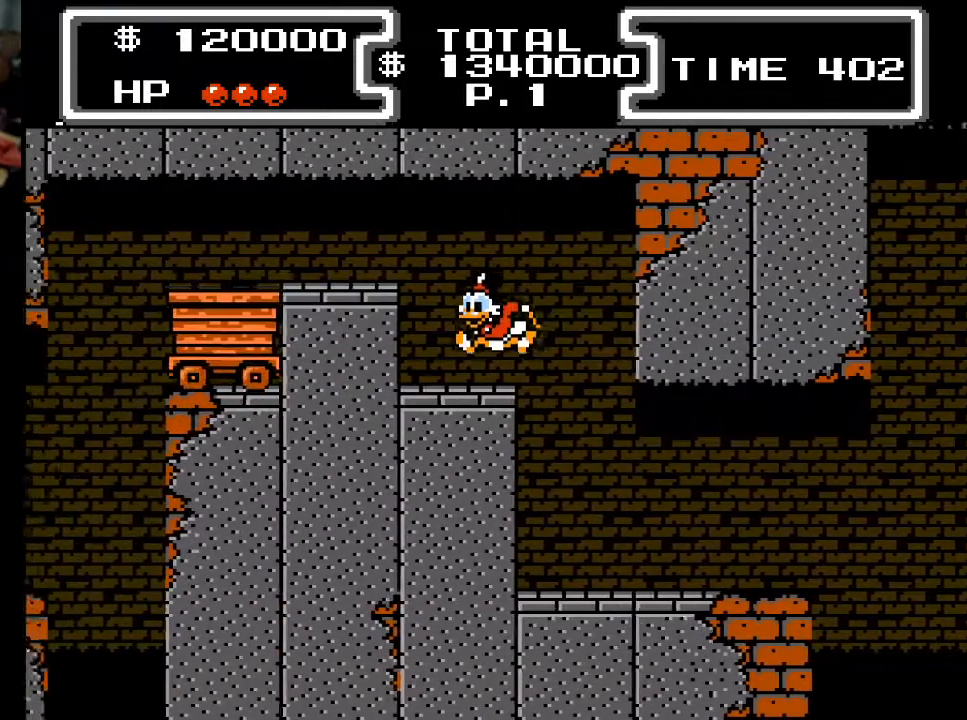
{"buttons": ["DPAD_LEFT"], "events": [[167, "A", "down"], [400, "A", "up"]]}
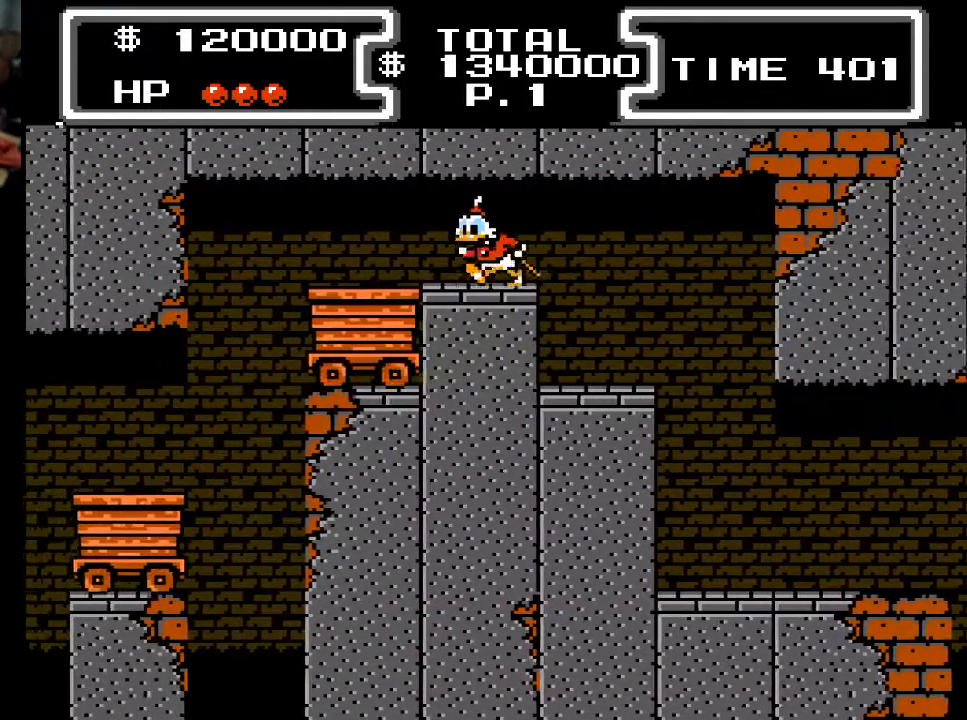
{"buttons": [], "events": [[500, "DPAD_LEFT", "up"]]}
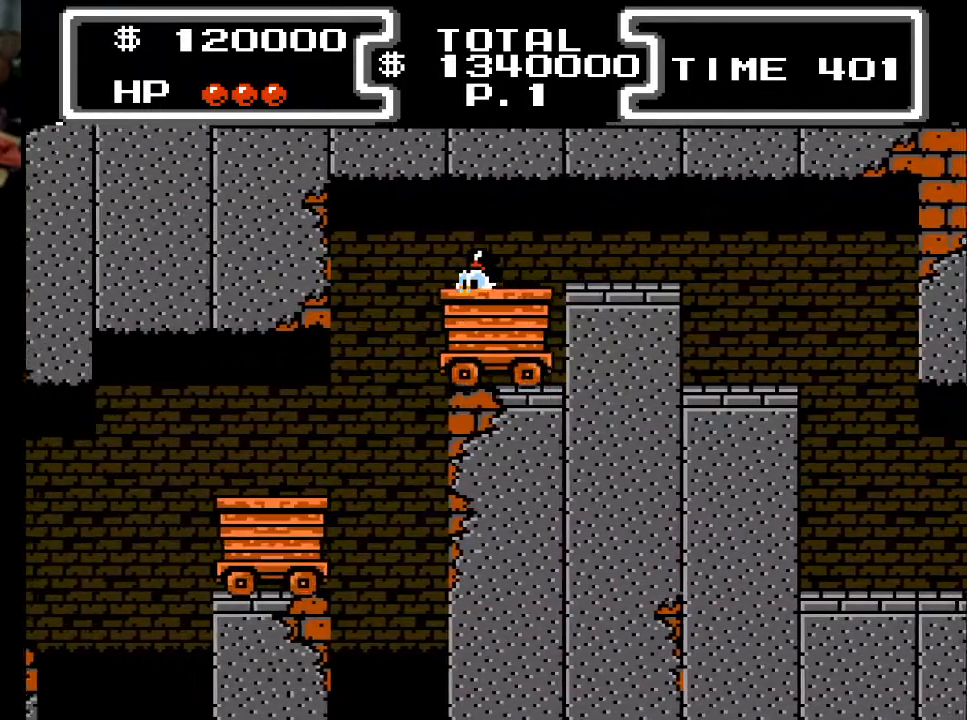
{"buttons": [], "events": []}
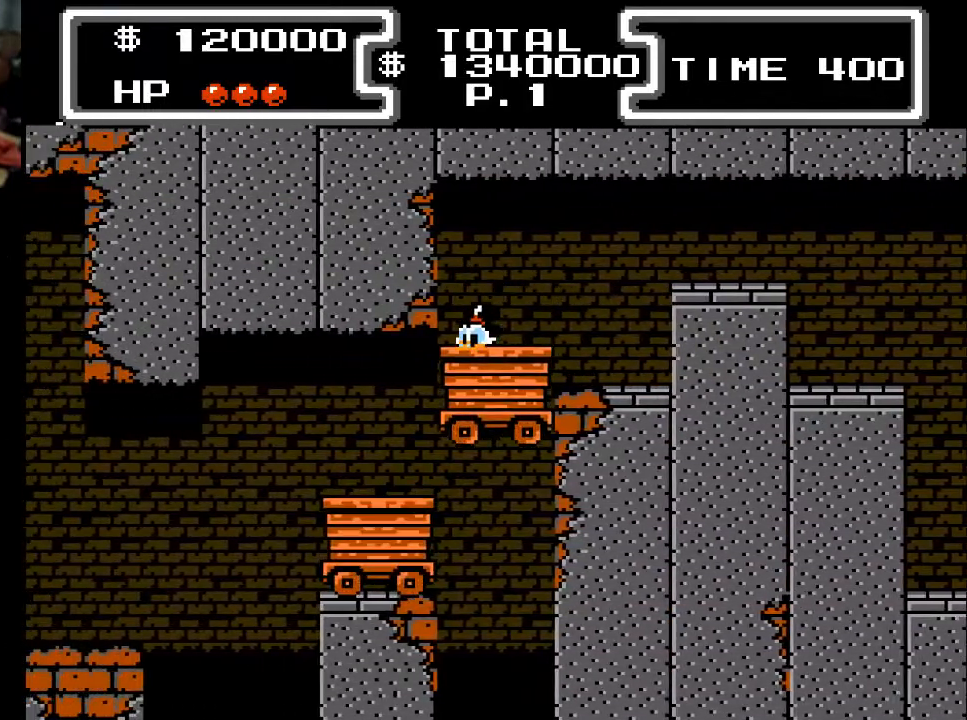
{"buttons": ["A", "DPAD_LEFT"], "events": [[333, "A", "down"], [433, "DPAD_LEFT", "down"]]}
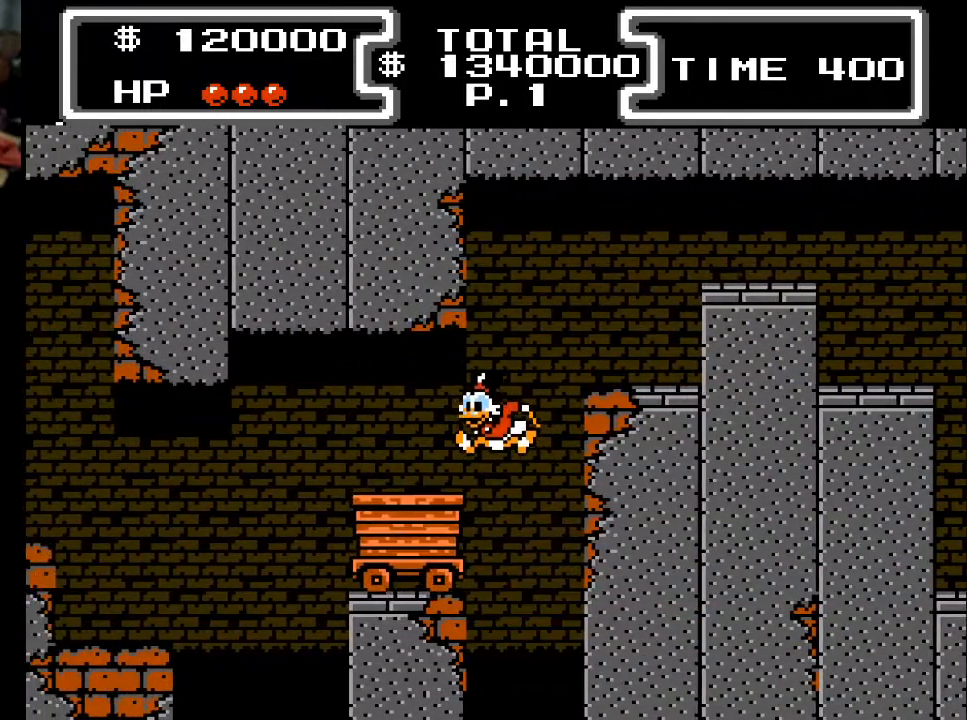
{"buttons": [], "events": [[100, "A", "up"], [267, "DPAD_LEFT", "up"]]}